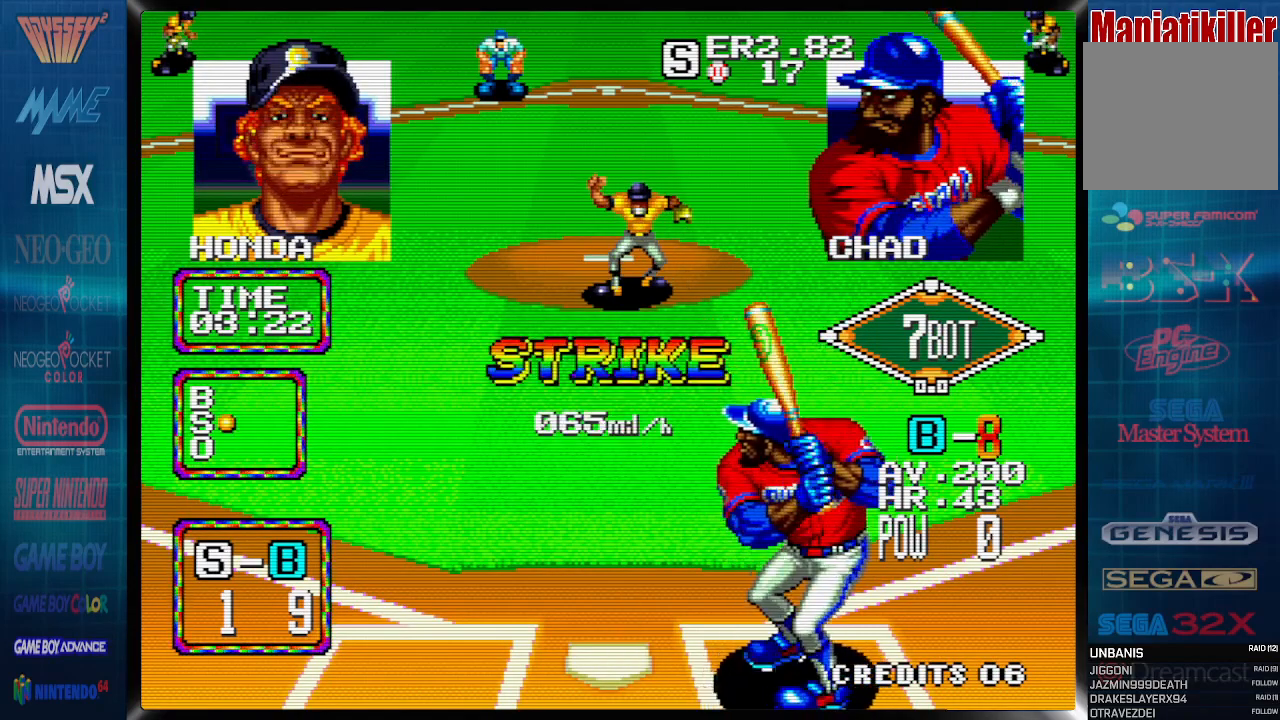
Gameplay with a controller (PlayStation layout); each line is a JSON object with the inputs held at the frame after it. "events" lists button and stick changes between this image and that frame as [ms after this image, input, new state], when the widget could be followed in between. Not read: DPAD_RIGHT left_stick right_stick.
{"buttons": [], "events": [[83, "DPAD_LEFT", "up"]]}
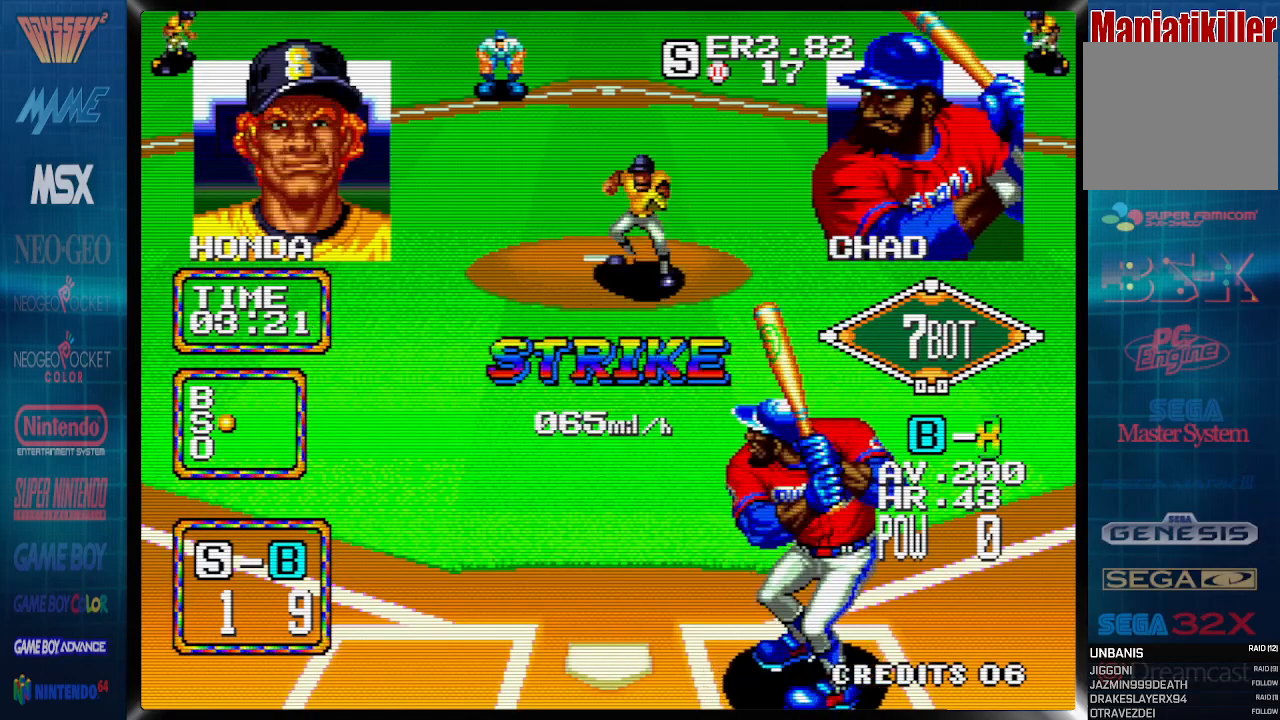
{"buttons": [], "events": []}
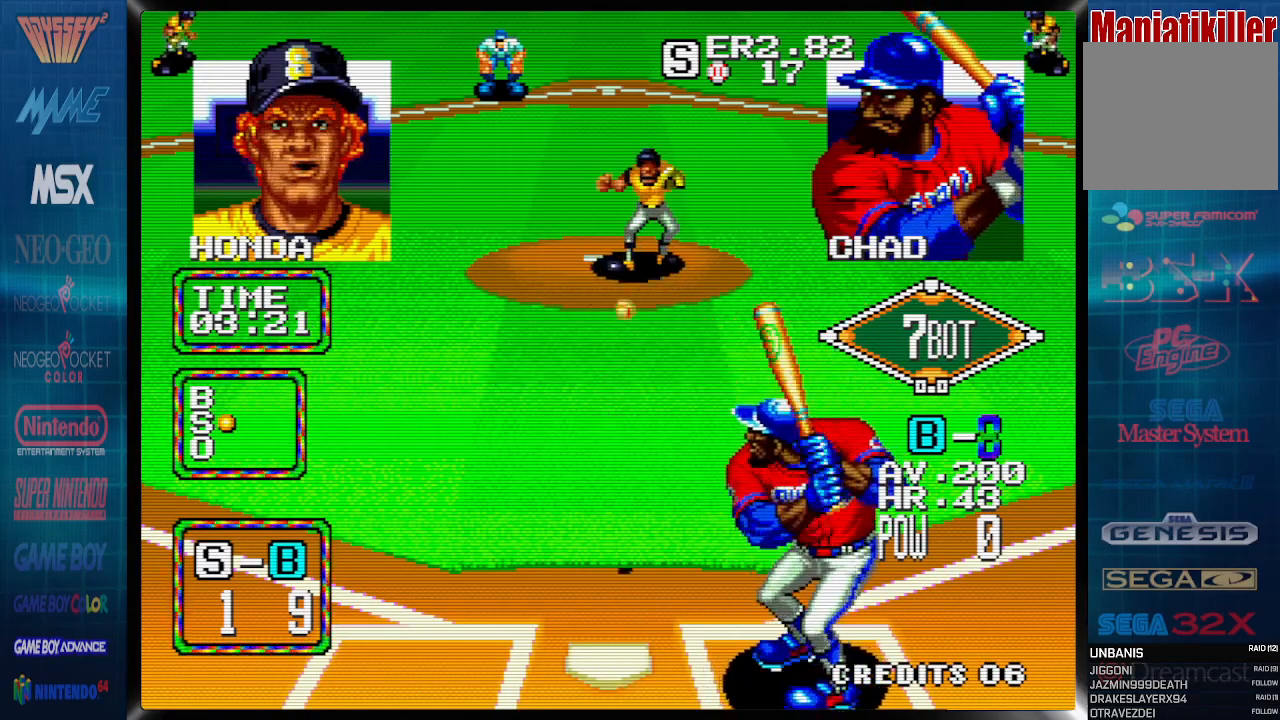
{"buttons": [], "events": []}
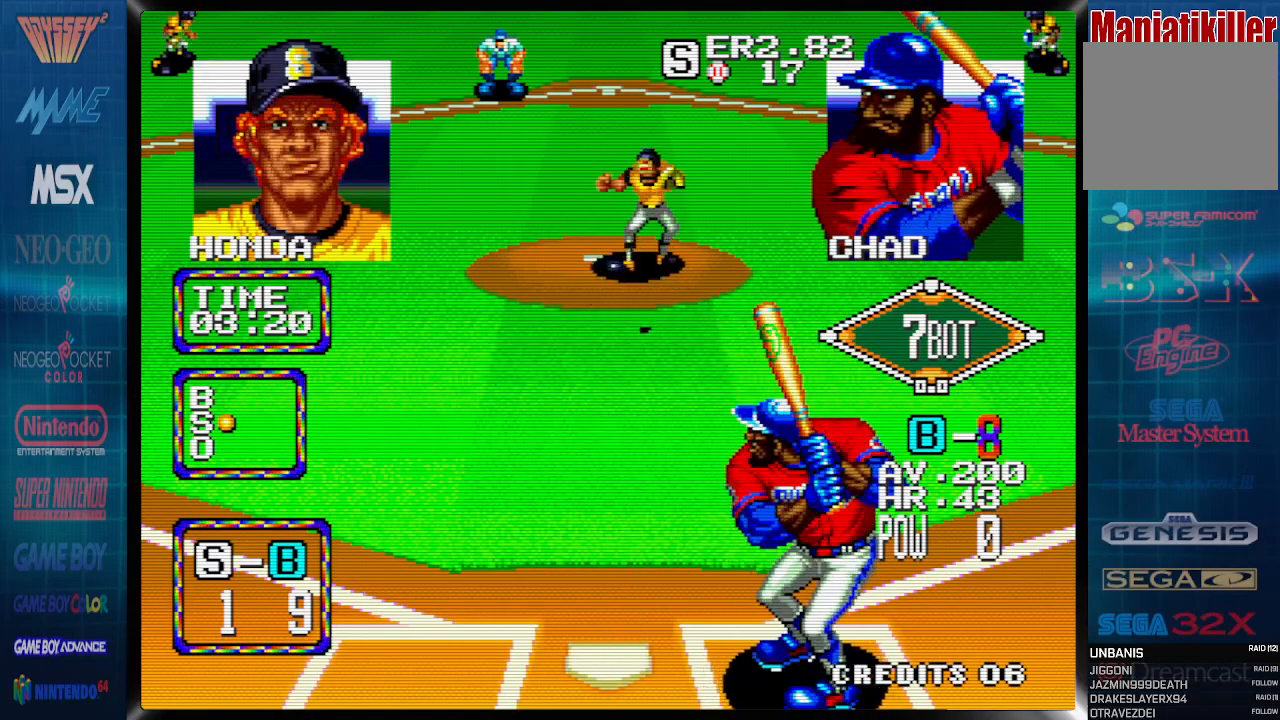
{"buttons": ["DPAD_LEFT"], "events": [[133, "DPAD_LEFT", "down"]]}
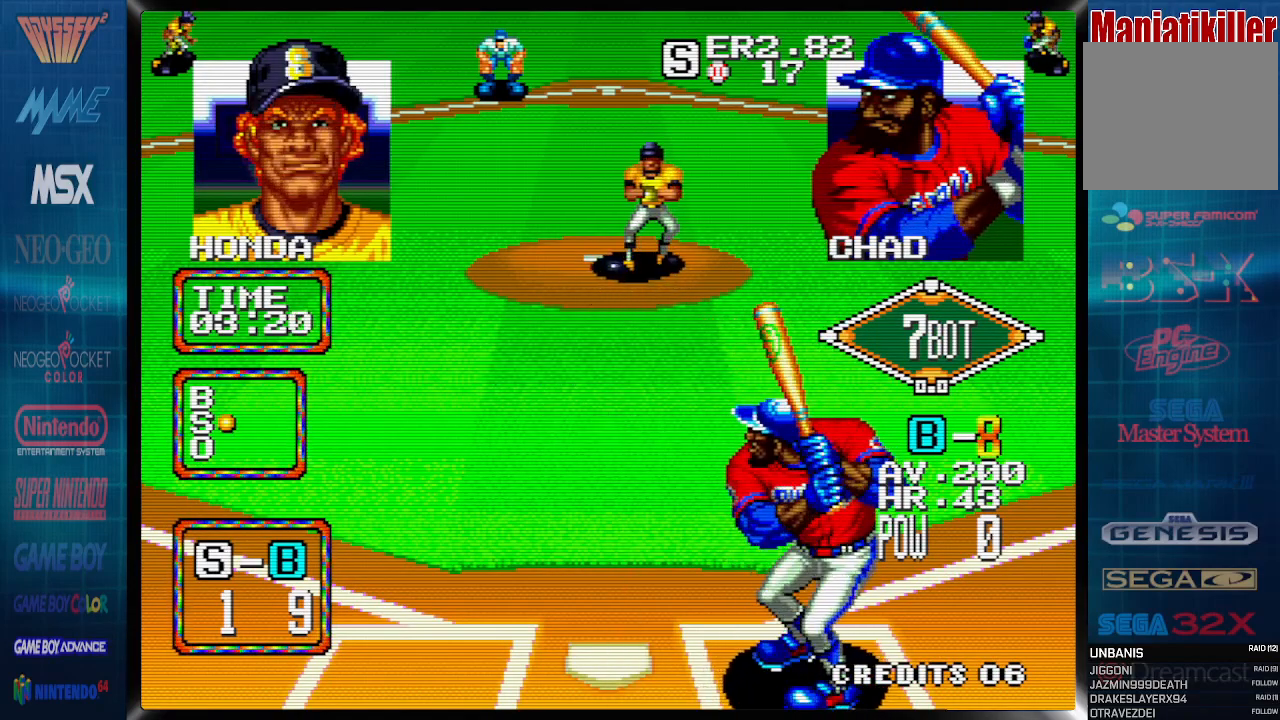
{"buttons": ["DPAD_LEFT"], "events": []}
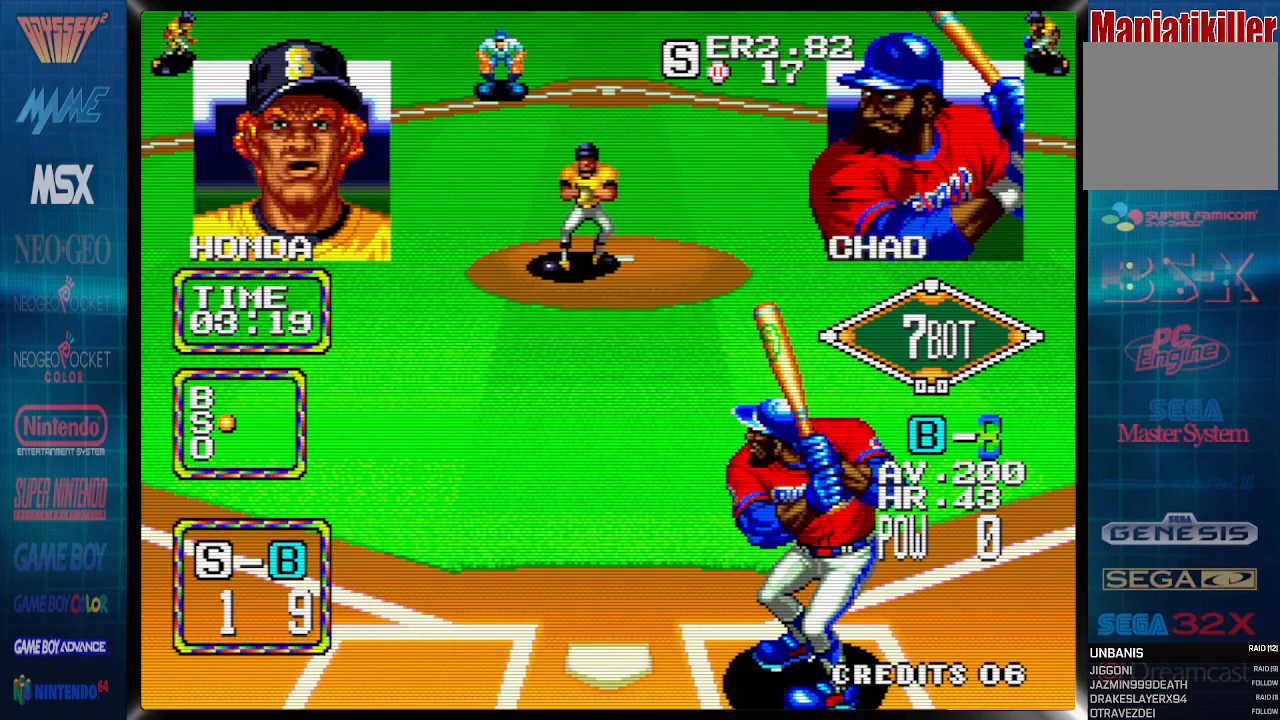
{"buttons": ["CROSS"], "events": [[33, "CROSS", "down"], [117, "DPAD_LEFT", "up"]]}
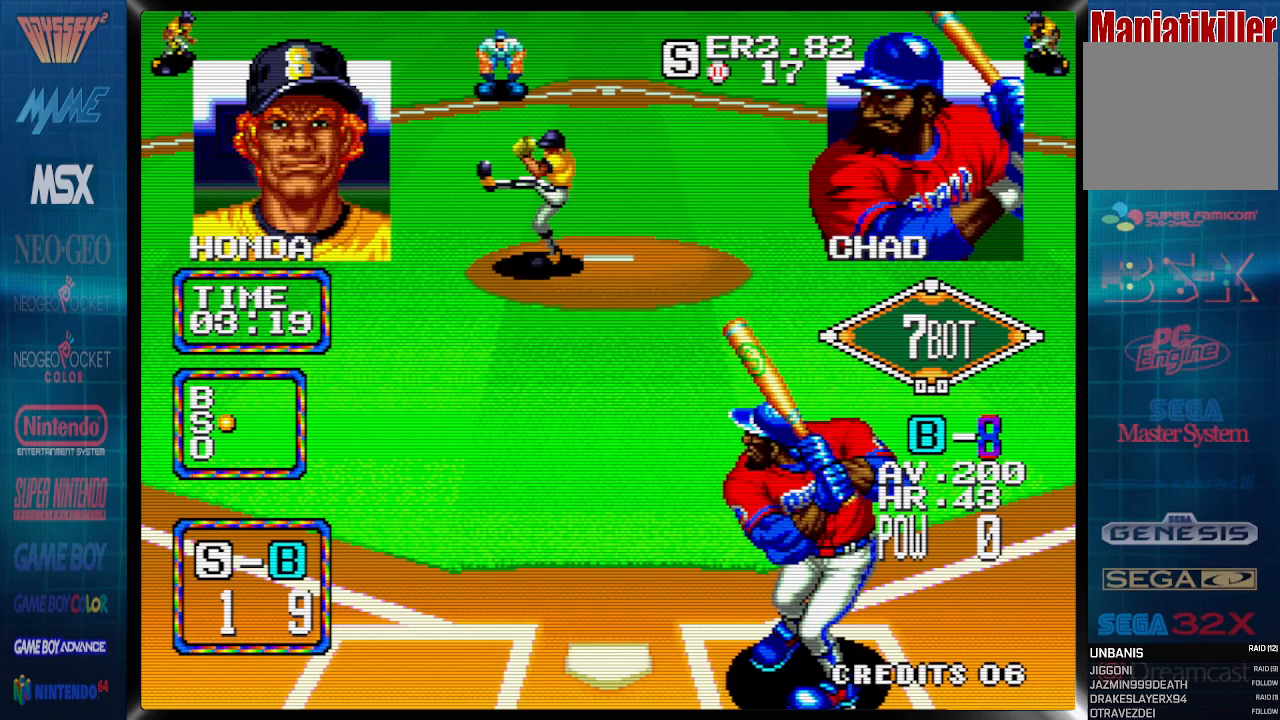
{"buttons": ["CROSS"], "events": []}
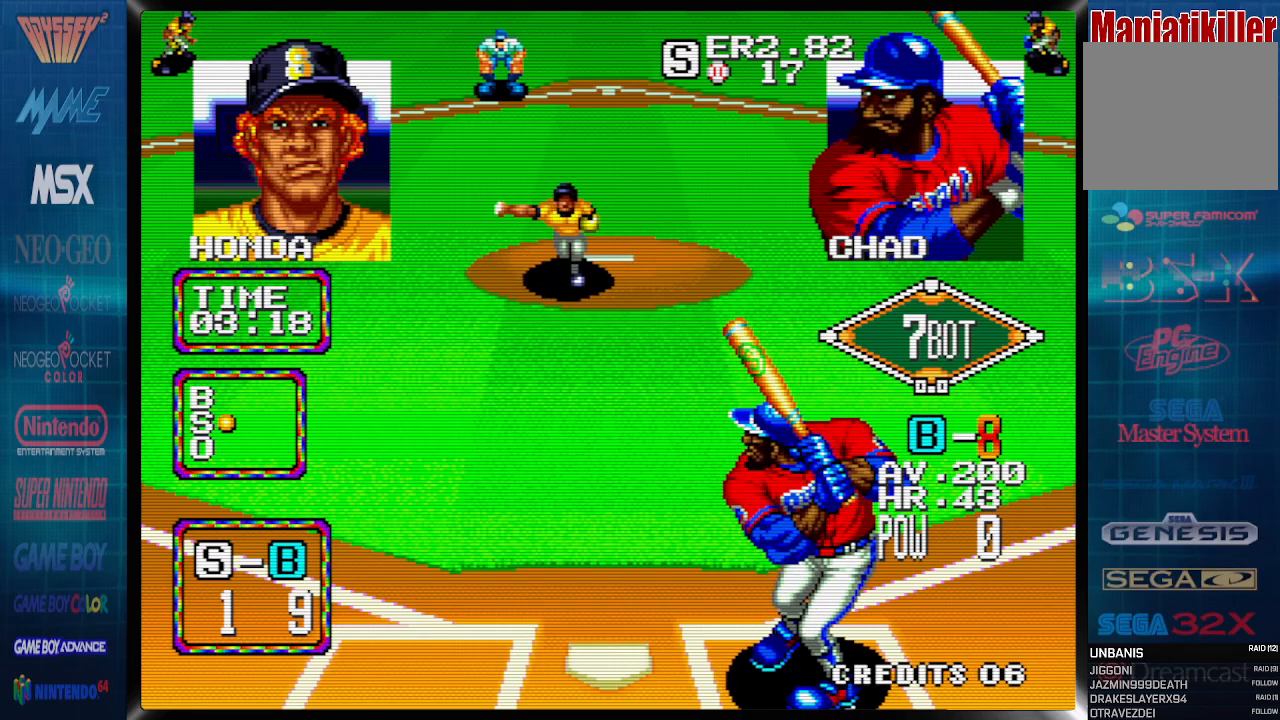
{"buttons": [], "events": [[100, "CROSS", "up"]]}
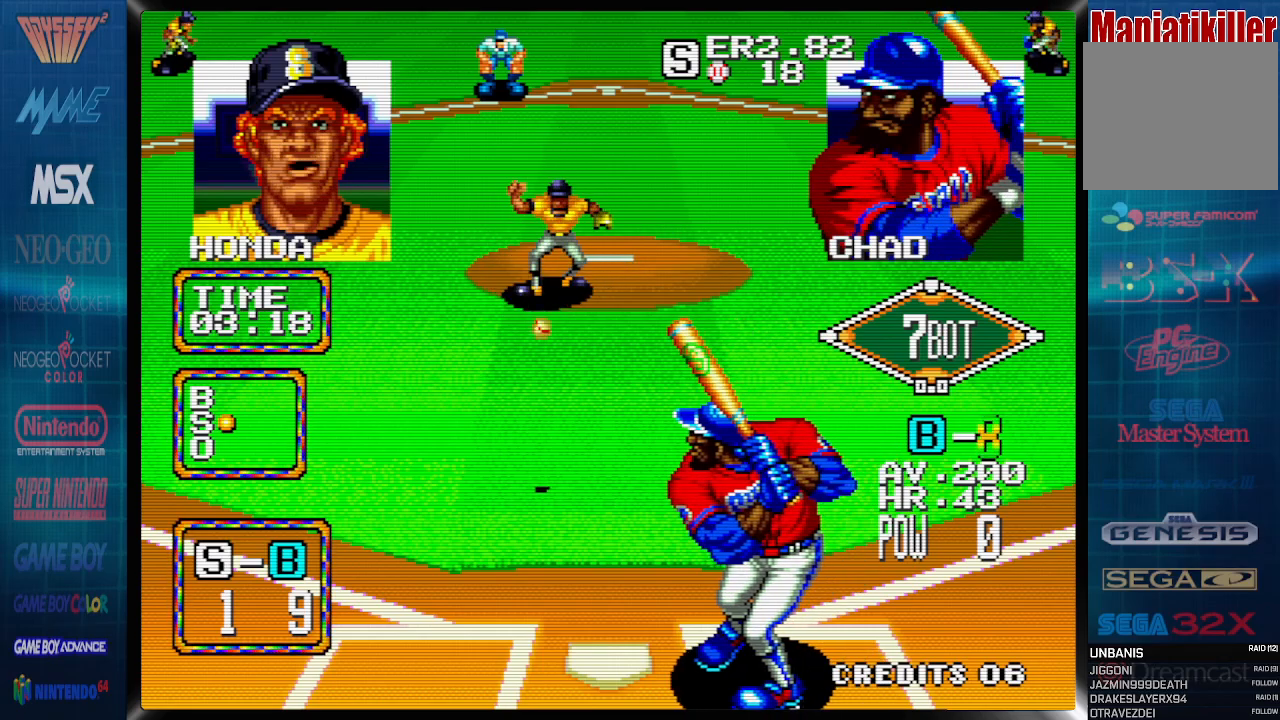
{"buttons": [], "events": []}
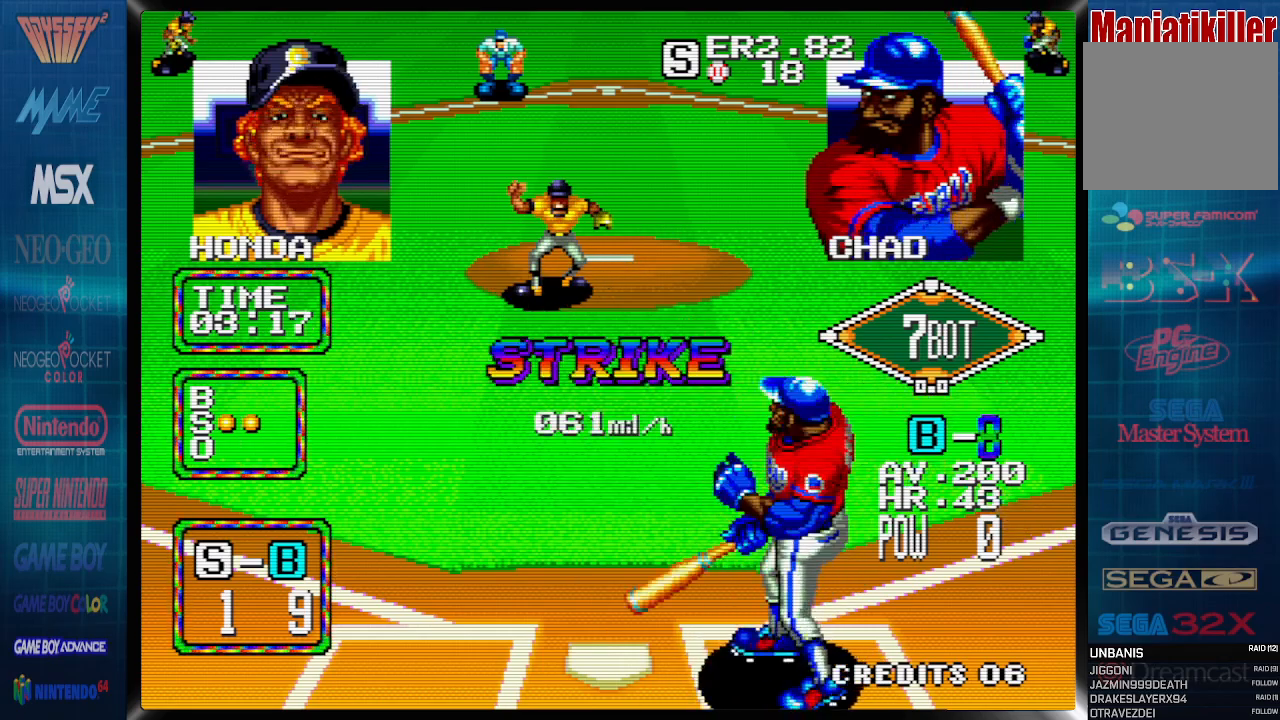
{"buttons": [], "events": []}
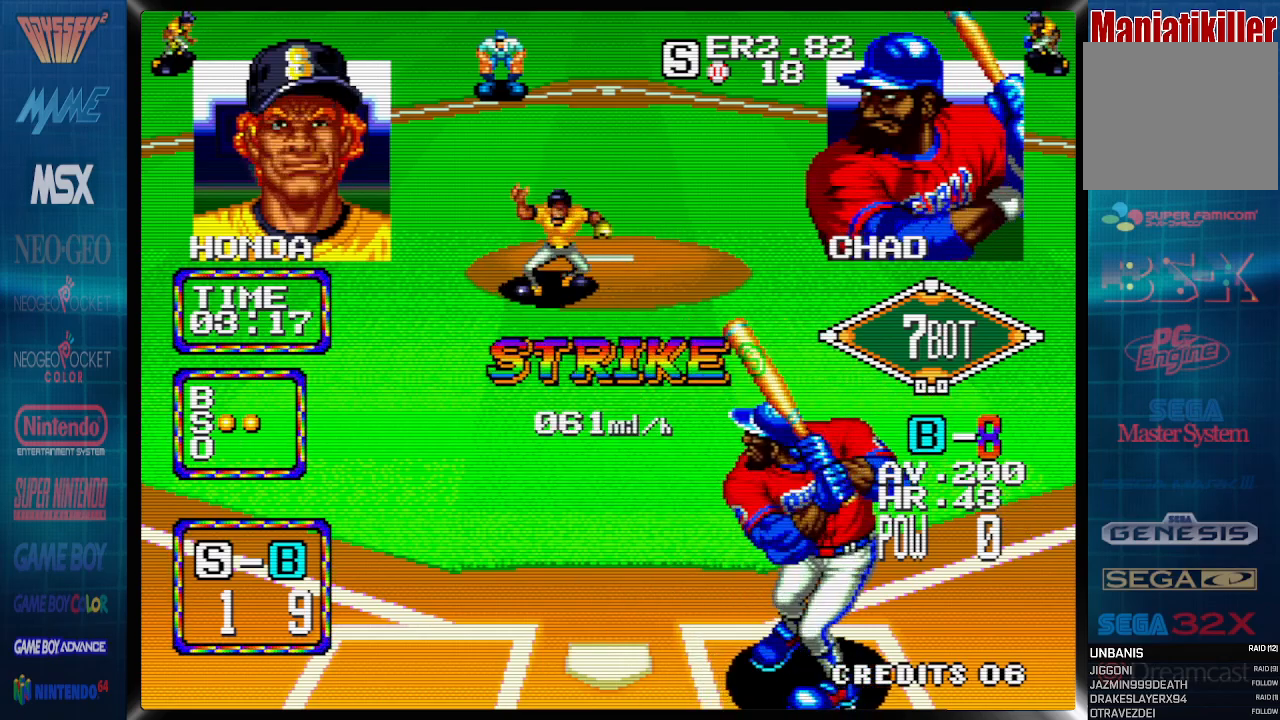
{"buttons": [], "events": []}
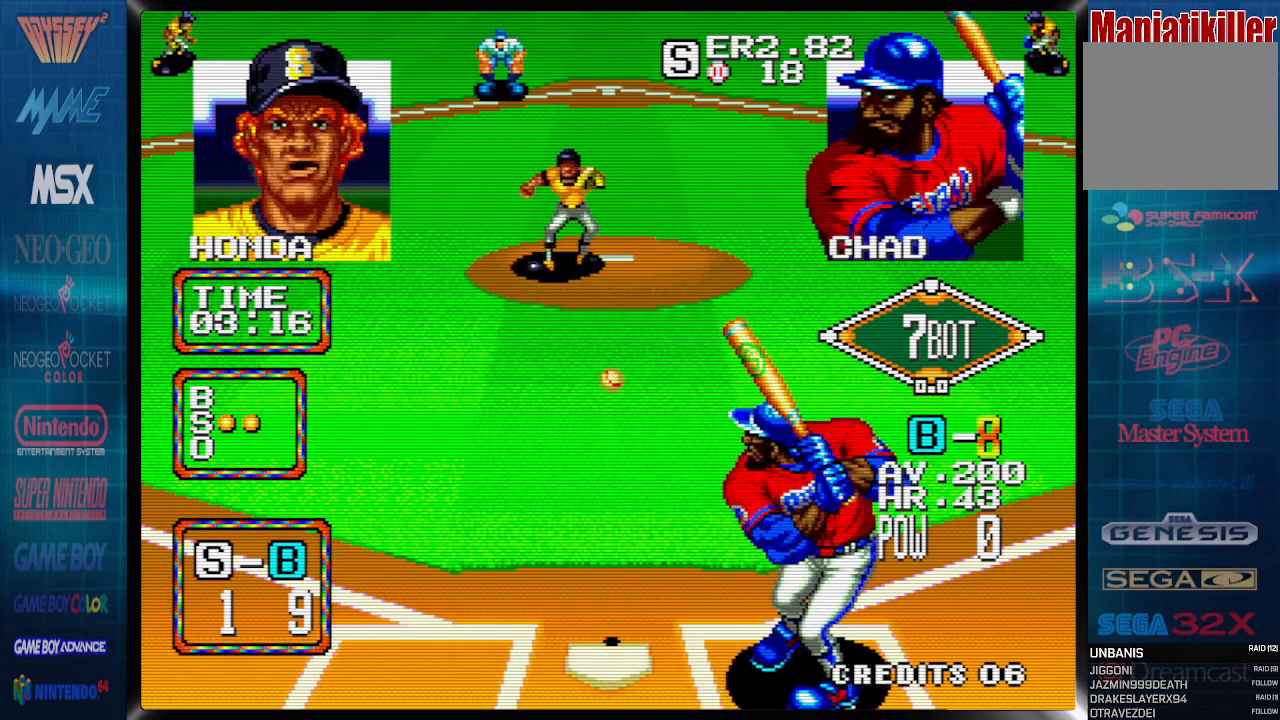
{"buttons": [], "events": []}